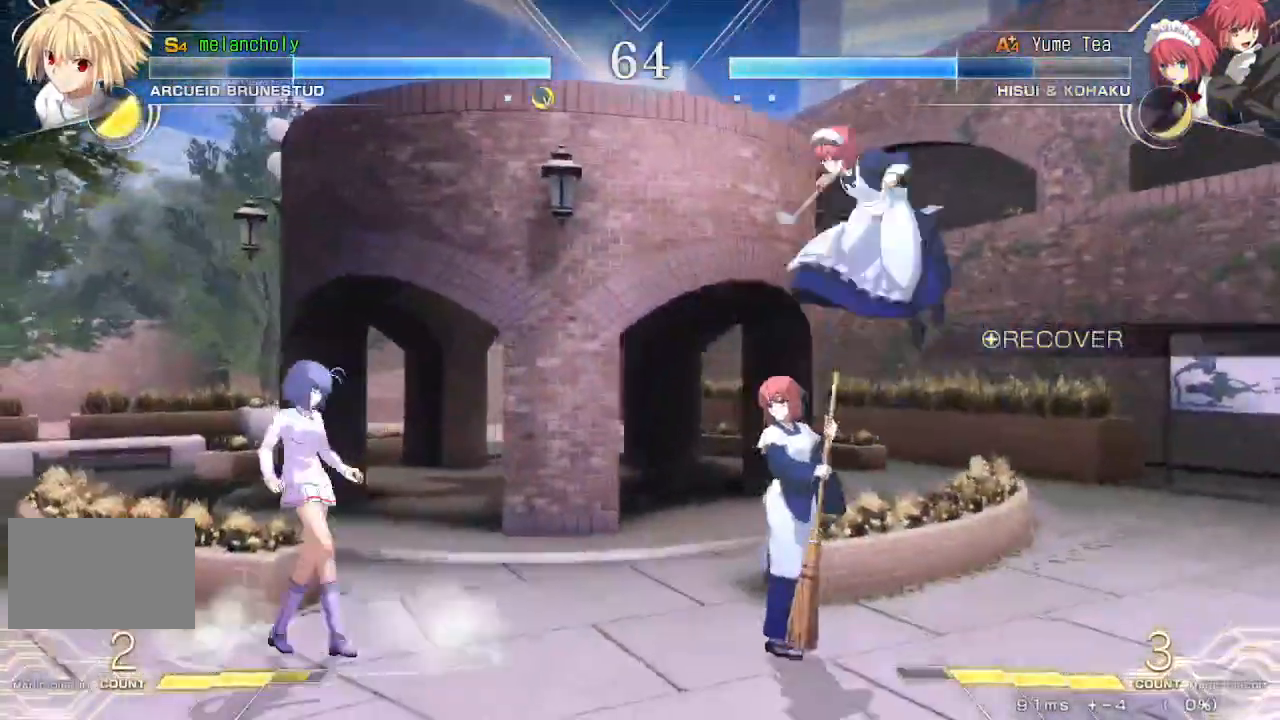
Gameplay with a controller (arcade stick); each line is a JSON object with the inputs held at the frame after it (dt_ms = milliseconds from this image to that frame). "events" lists button and stick changes between this image and that frame as [ms after this image, input, new state], when the widget could be followed in between. Not read: L3 R3 other_buttons.
{"dt_ms": 500, "buttons": ["DPAD_UP", "DPAD_LEFT"], "events": [[33, "DPAD_LEFT", "up"], [50, "DPAD_DOWN", "down"], [83, "SQUARE", "down"], [83, "TRIANGLE", "down"], [400, "SQUARE", "up"], [400, "TRIANGLE", "up"], [450, "DPAD_DOWN", "up"], [450, "DPAD_LEFT", "down"], [450, "DPAD_UP", "down"]]}
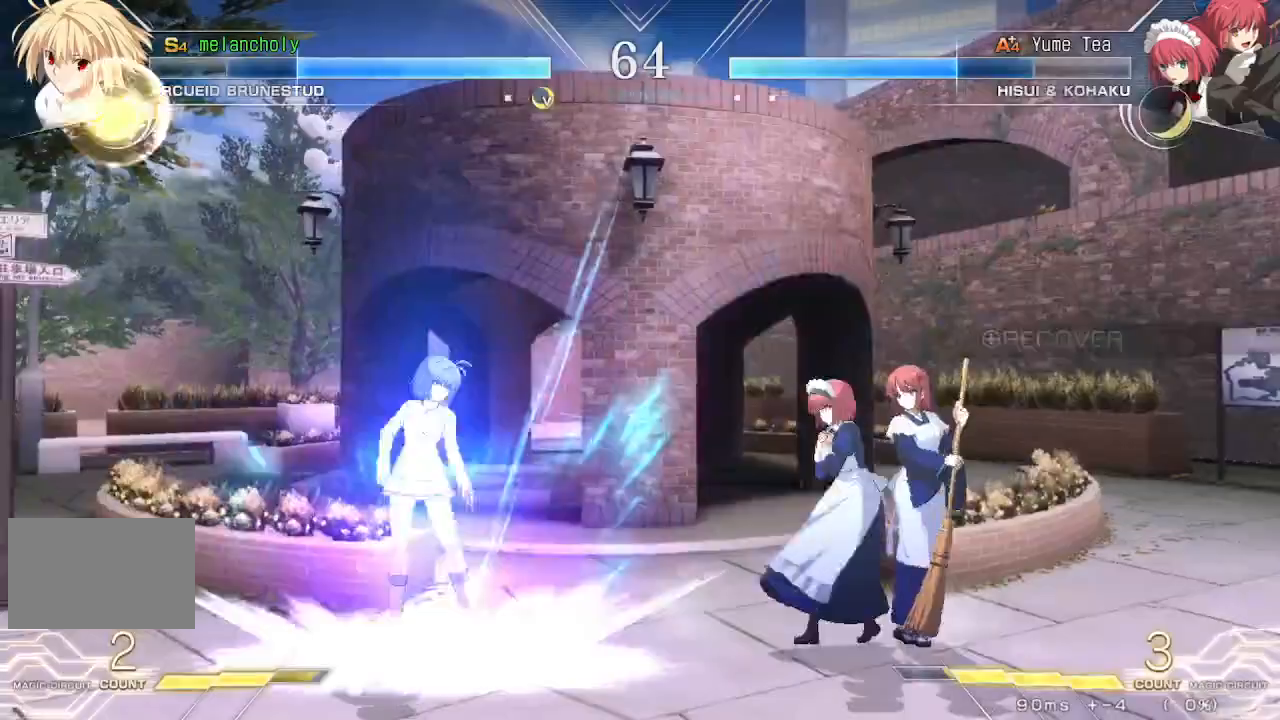
{"dt_ms": 500, "buttons": ["R1"], "events": [[133, "DPAD_LEFT", "up"], [133, "DPAD_RIGHT", "down"], [150, "DPAD_UP", "up"], [150, "SQUARE", "down"], [150, "TRIANGLE", "down"], [267, "DPAD_RIGHT", "up"], [267, "SQUARE", "up"], [267, "TRIANGLE", "up"], [350, "R1", "down"]]}
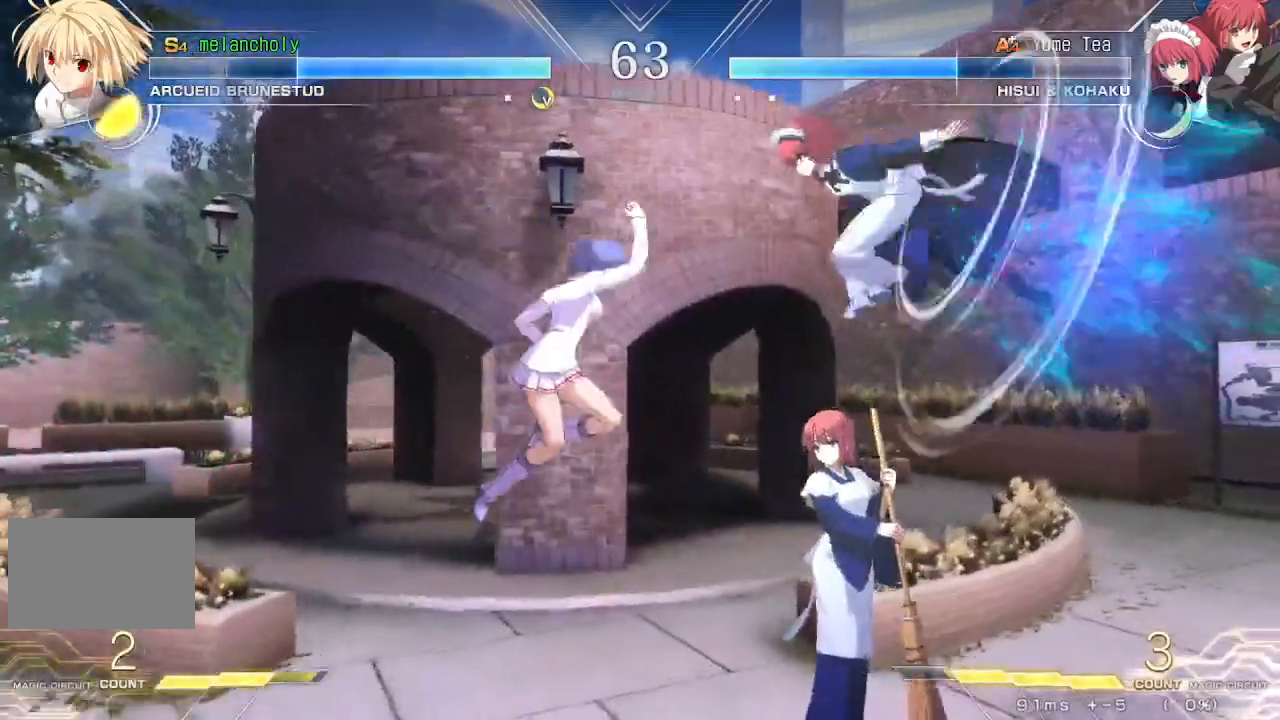
{"dt_ms": 500, "buttons": ["DPAD_UP", "DPAD_LEFT"], "events": [[117, "DPAD_LEFT", "down"], [133, "DPAD_DOWN", "down"], [133, "R1", "up"], [367, "DPAD_DOWN", "up"], [367, "DPAD_UP", "down"]]}
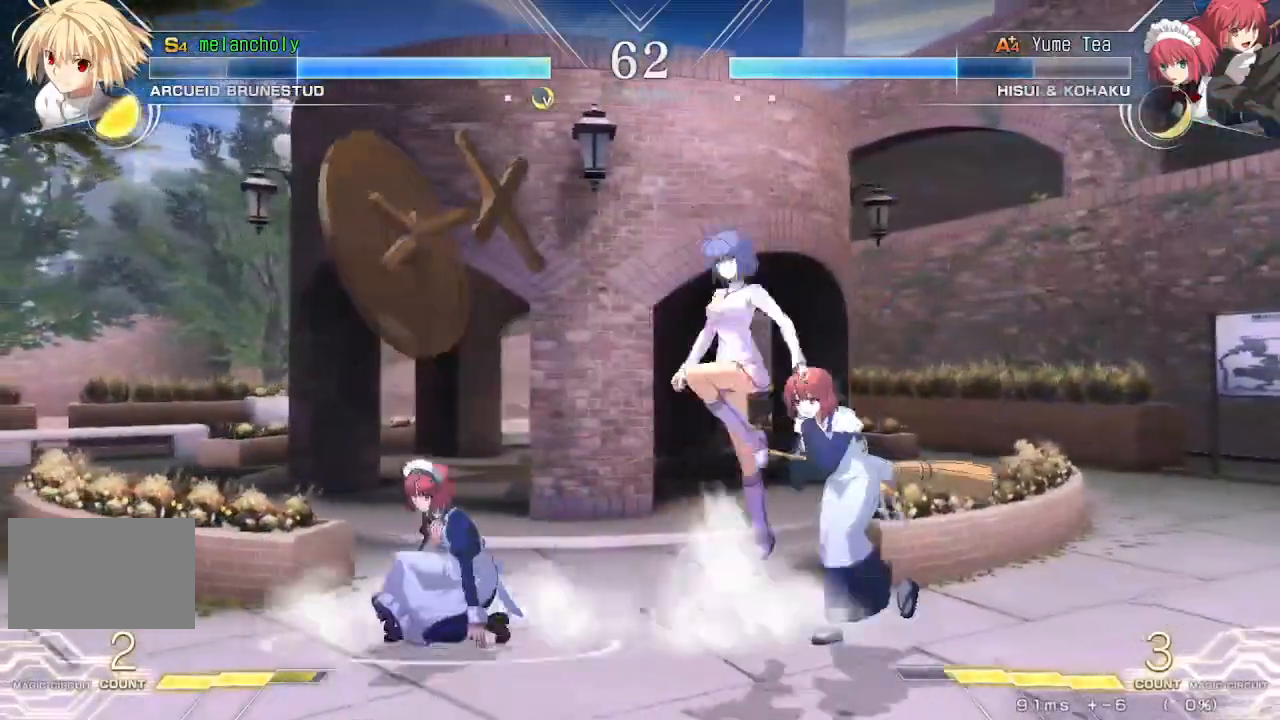
{"dt_ms": 1000, "buttons": ["TRIANGLE"], "events": [[33, "DPAD_UP", "up"], [150, "DPAD_LEFT", "up"], [183, "TRIANGLE", "down"], [500, "TRIANGLE", "up"], [517, "DPAD_LEFT", "down"], [800, "TRIANGLE", "down"], [850, "TRIANGLE", "up"], [917, "DPAD_LEFT", "up"], [983, "TRIANGLE", "down"]]}
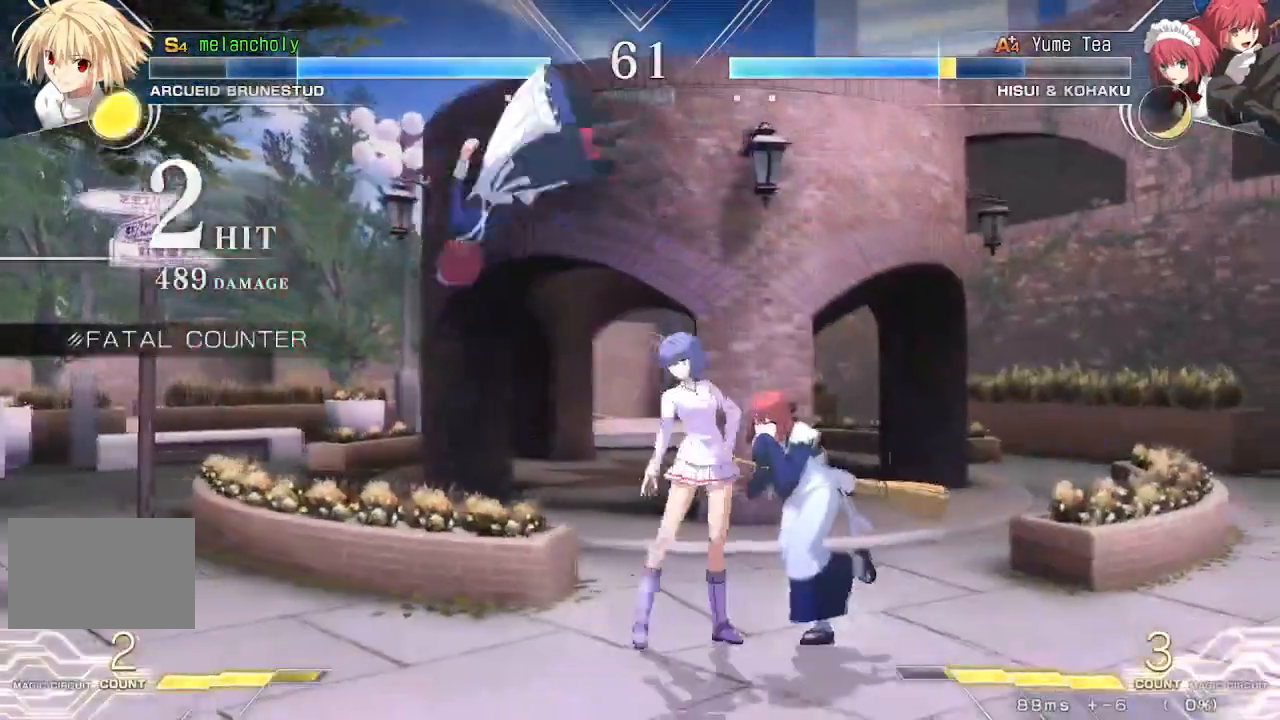
{"dt_ms": 500, "buttons": ["SQUARE", "DPAD_RIGHT"], "events": [[17, "DPAD_DOWN", "down"], [67, "TRIANGLE", "up"], [100, "DPAD_RIGHT", "down"], [133, "DPAD_DOWN", "up"], [167, "SQUARE", "down"]]}
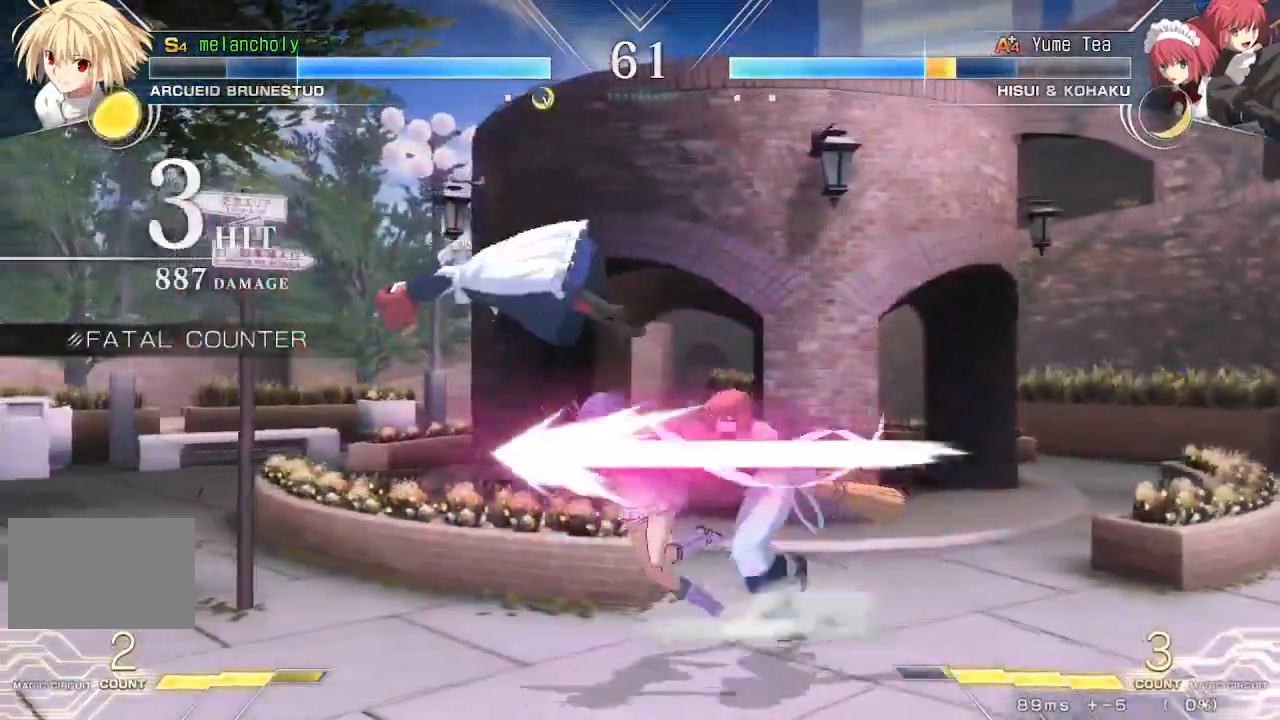
{"dt_ms": 500, "buttons": ["DPAD_DOWN"], "events": [[150, "DPAD_RIGHT", "up"], [200, "SQUARE", "up"], [350, "DPAD_DOWN", "down"]]}
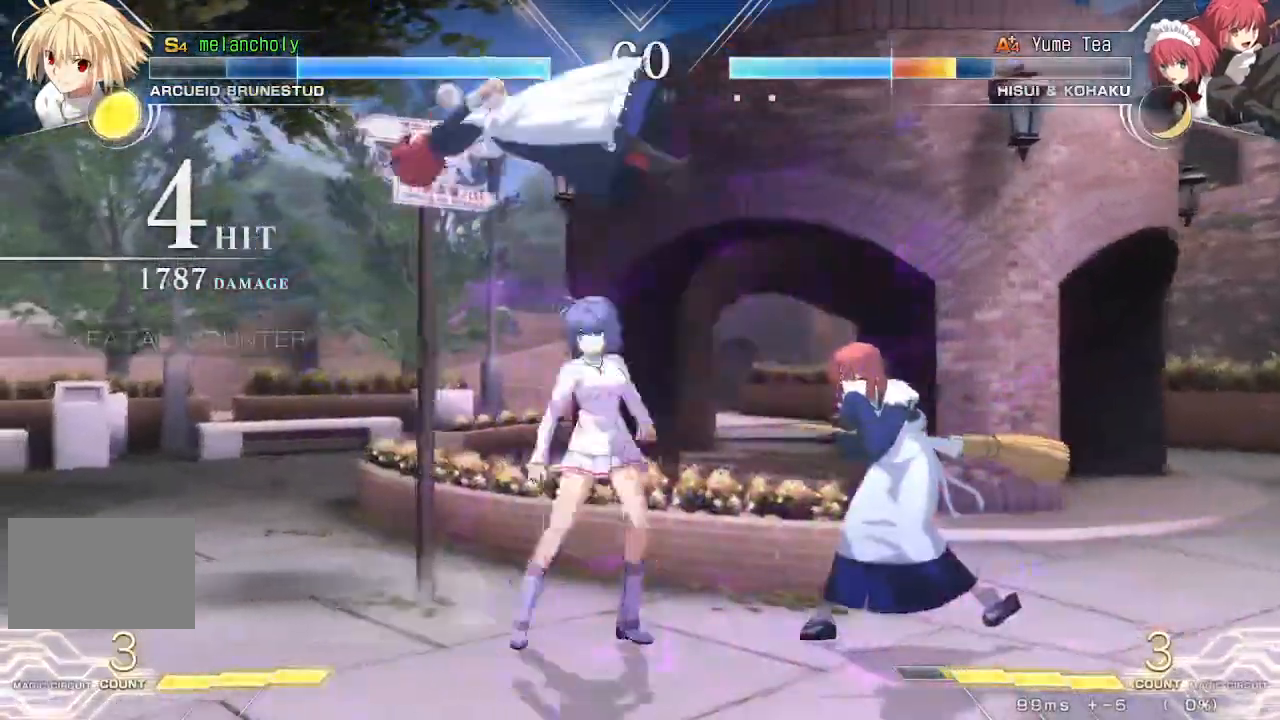
{"dt_ms": 500, "buttons": ["SQUARE", "DPAD_LEFT"], "events": [[33, "TRIANGLE", "down"], [200, "R1", "down"], [217, "TRIANGLE", "up"], [383, "DPAD_LEFT", "down"], [383, "R1", "up"], [483, "DPAD_DOWN", "up"], [483, "SQUARE", "down"]]}
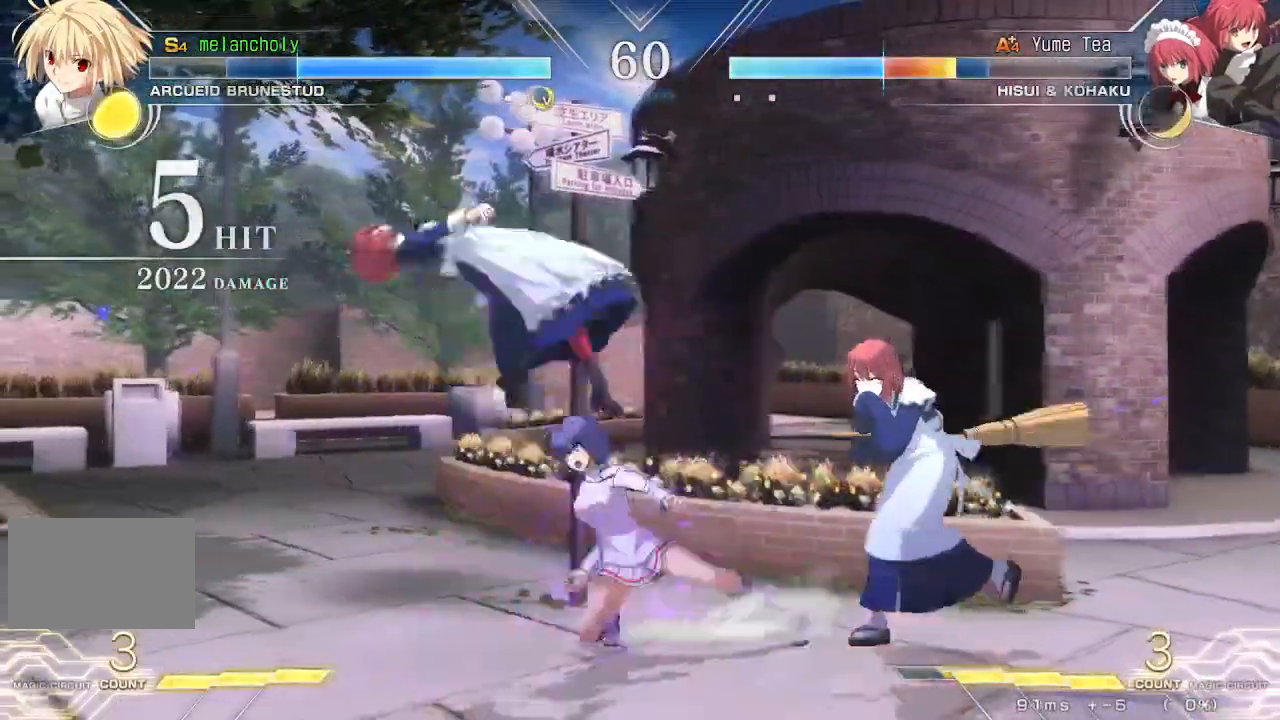
{"dt_ms": 500, "buttons": ["SQUARE"], "events": [[183, "DPAD_LEFT", "up"]]}
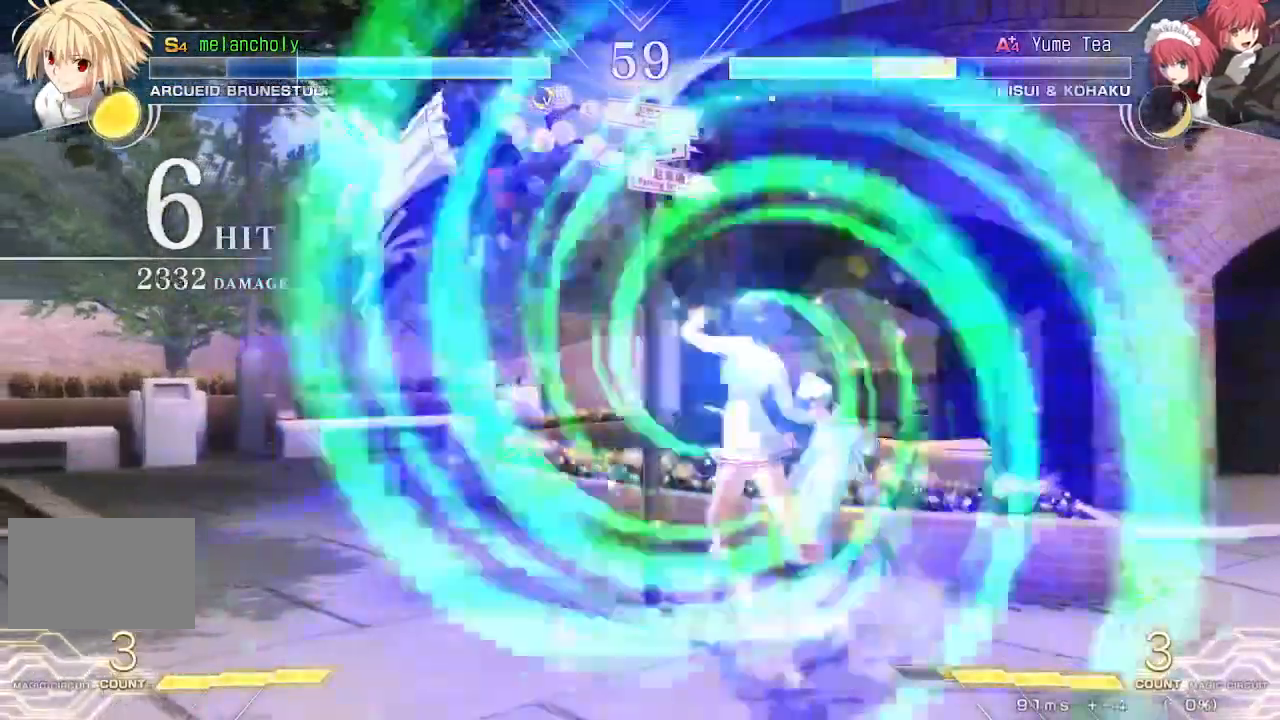
{"dt_ms": 500, "buttons": ["SQUARE", "TRIANGLE"], "events": [[183, "SQUARE", "up"], [417, "SQUARE", "down"], [417, "TRIANGLE", "down"]]}
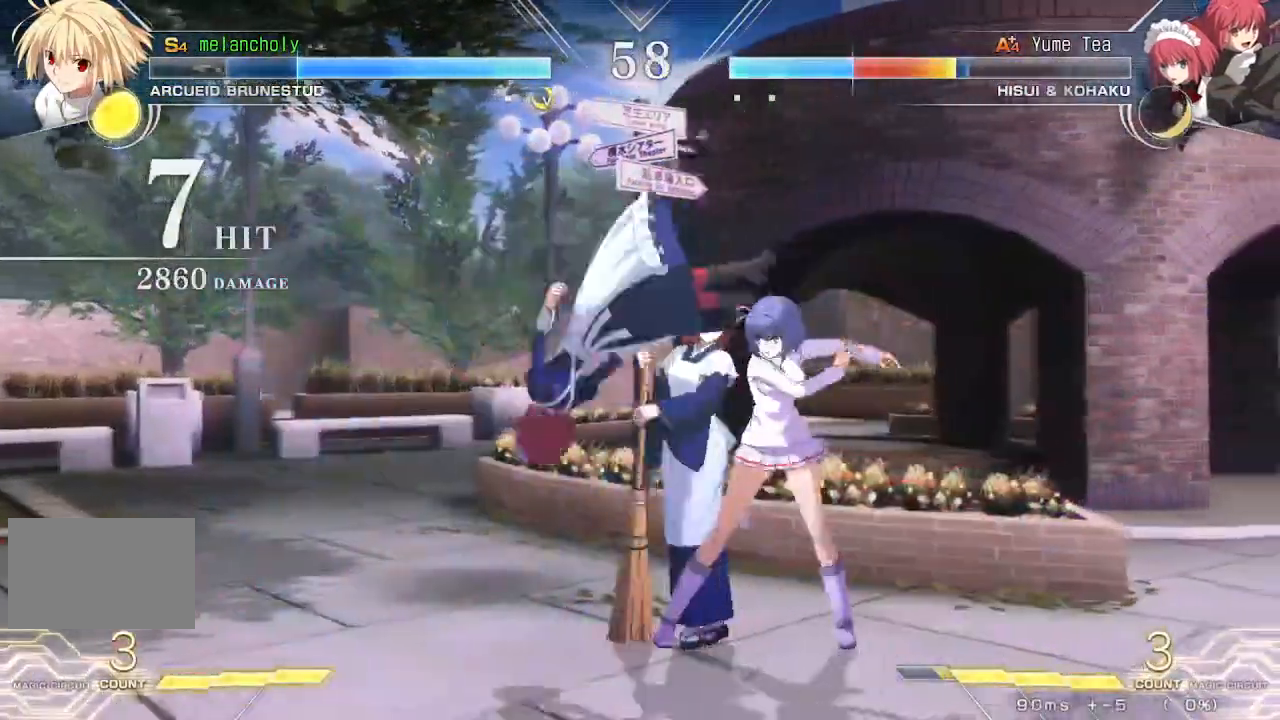
{"dt_ms": 500, "buttons": ["TRIANGLE", "DPAD_LEFT"], "events": [[17, "SQUARE", "up"], [33, "TRIANGLE", "up"], [117, "SQUARE", "down"], [133, "TRIANGLE", "down"], [250, "SQUARE", "up"], [250, "TRIANGLE", "up"], [300, "DPAD_DOWN", "down"], [367, "DPAD_LEFT", "down"], [433, "DPAD_DOWN", "up"], [483, "TRIANGLE", "down"]]}
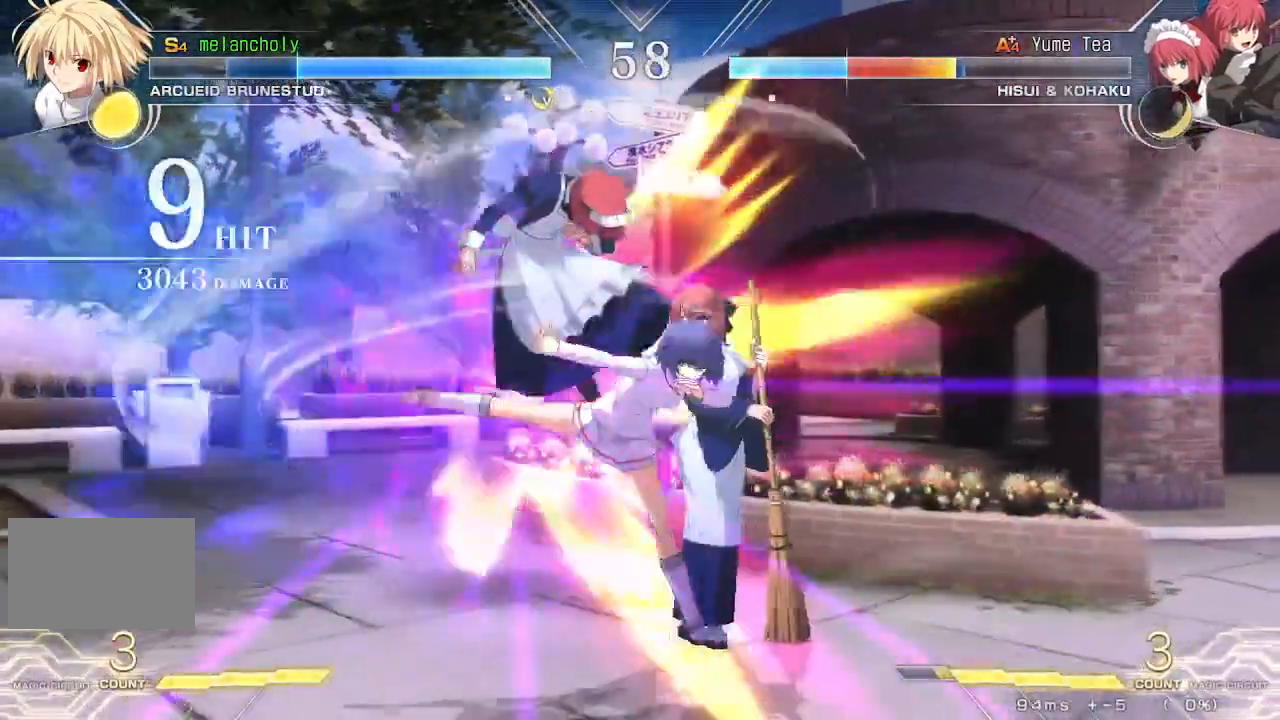
{"dt_ms": 500, "buttons": ["TRIANGLE"], "events": [[67, "DPAD_LEFT", "up"], [100, "TRIANGLE", "up"], [400, "TRIANGLE", "down"]]}
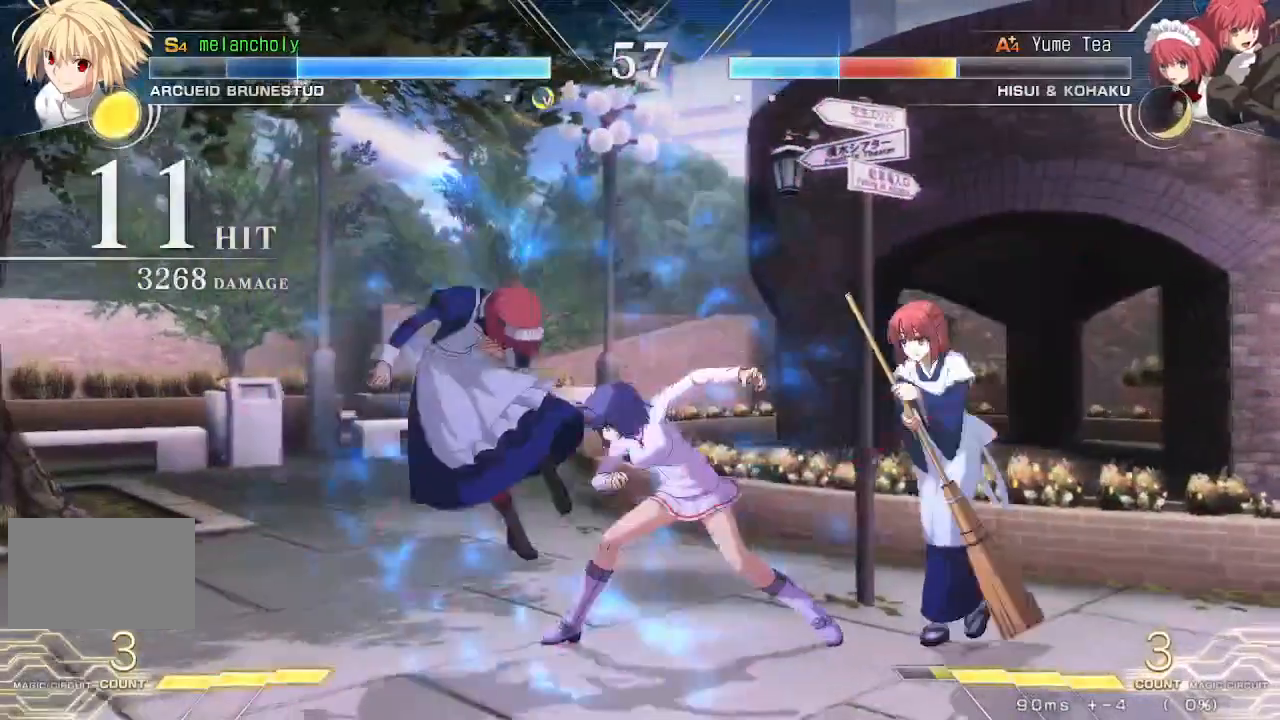
{"dt_ms": 500, "buttons": ["DPAD_DOWN"], "events": [[83, "TRIANGLE", "up"], [300, "TRIANGLE", "down"], [467, "DPAD_DOWN", "down"], [500, "TRIANGLE", "up"]]}
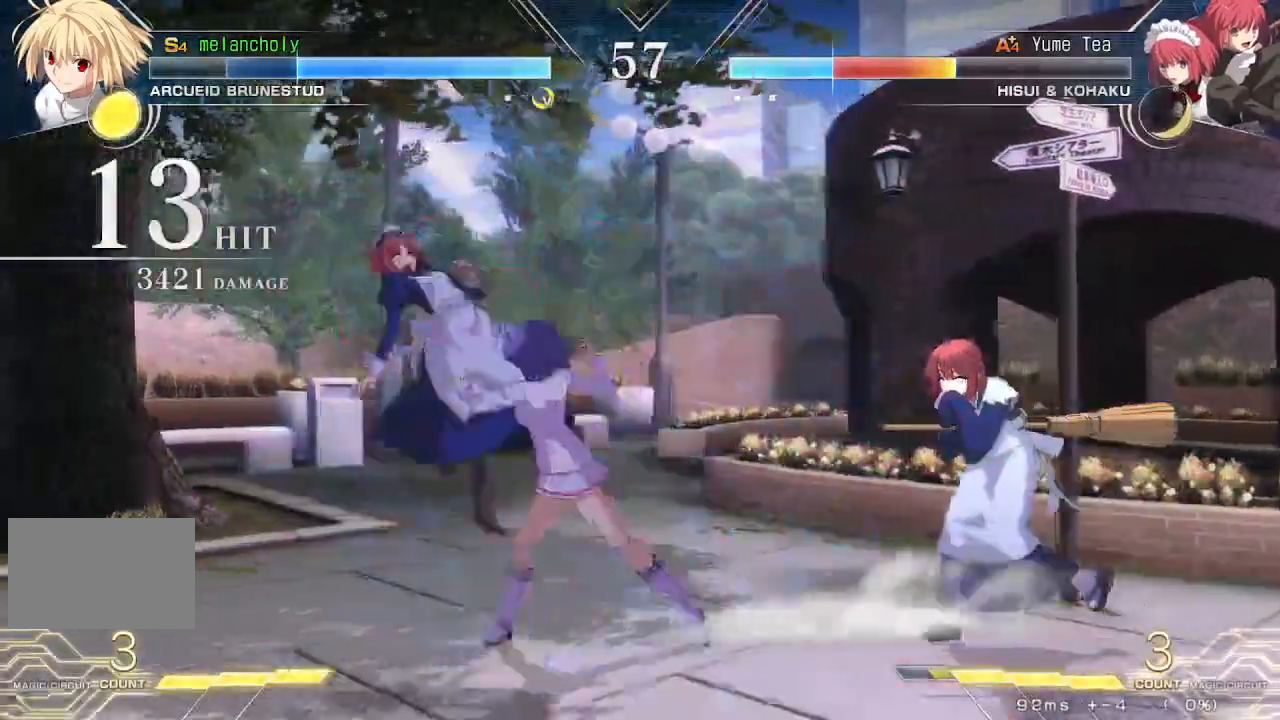
{"dt_ms": 500, "buttons": ["R1", "DPAD_LEFT"], "events": [[50, "DPAD_LEFT", "down"], [67, "TRIANGLE", "down"], [100, "DPAD_DOWN", "up"], [150, "TRIANGLE", "up"], [167, "R1", "down"]]}
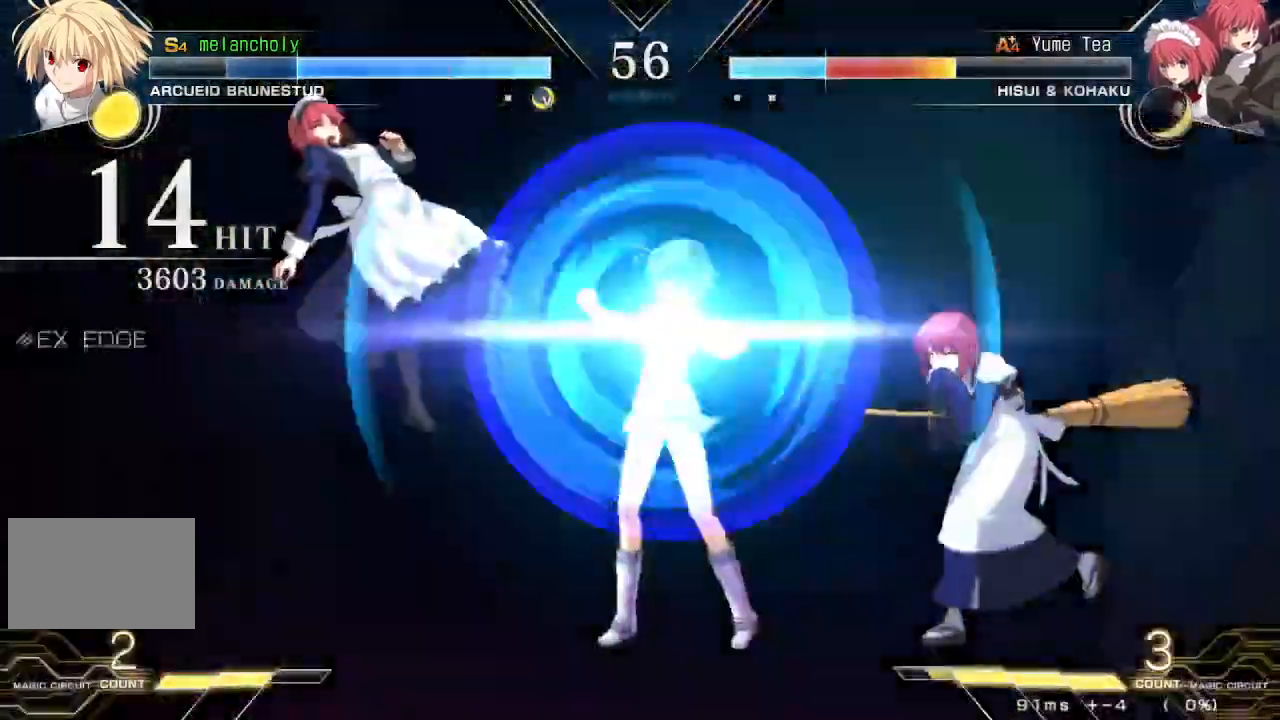
{"dt_ms": 500, "buttons": ["R1", "DPAD_LEFT"], "events": []}
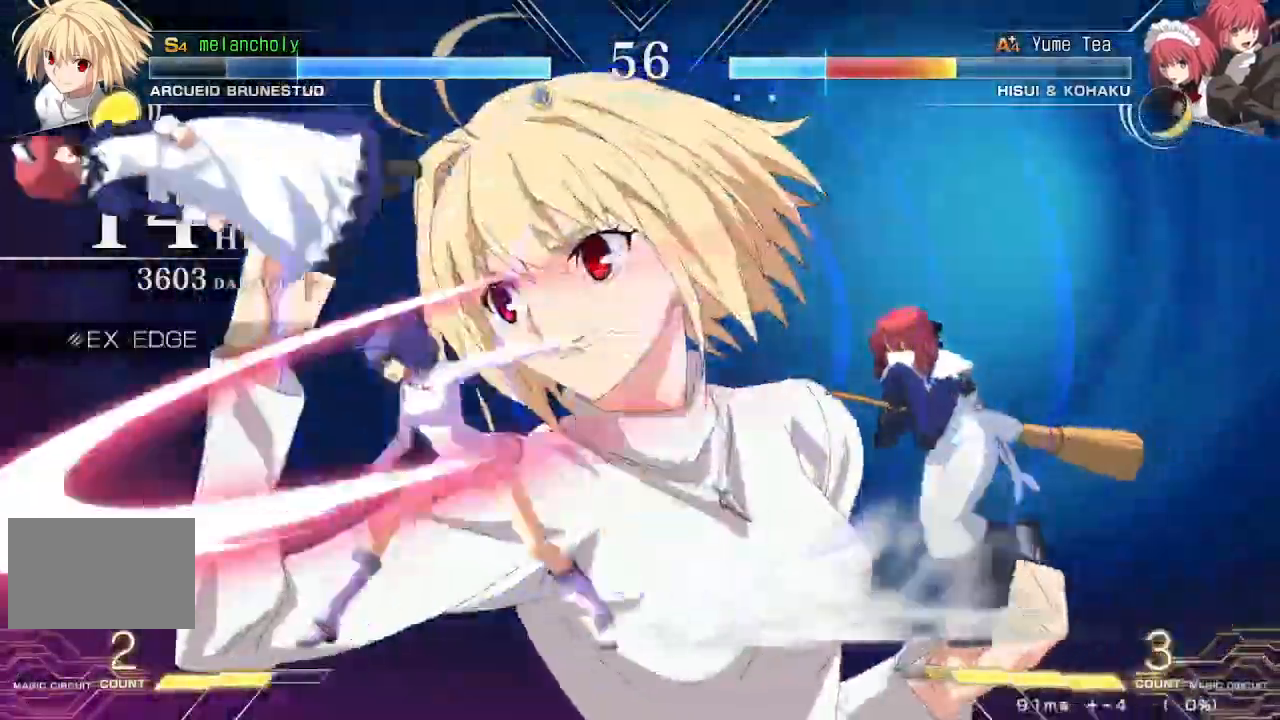
{"dt_ms": 1000, "buttons": ["R1", "DPAD_LEFT"], "events": [[17, "TRIANGLE", "down"], [150, "TRIANGLE", "up"], [867, "DPAD_DOWN", "down"], [983, "DPAD_DOWN", "up"]]}
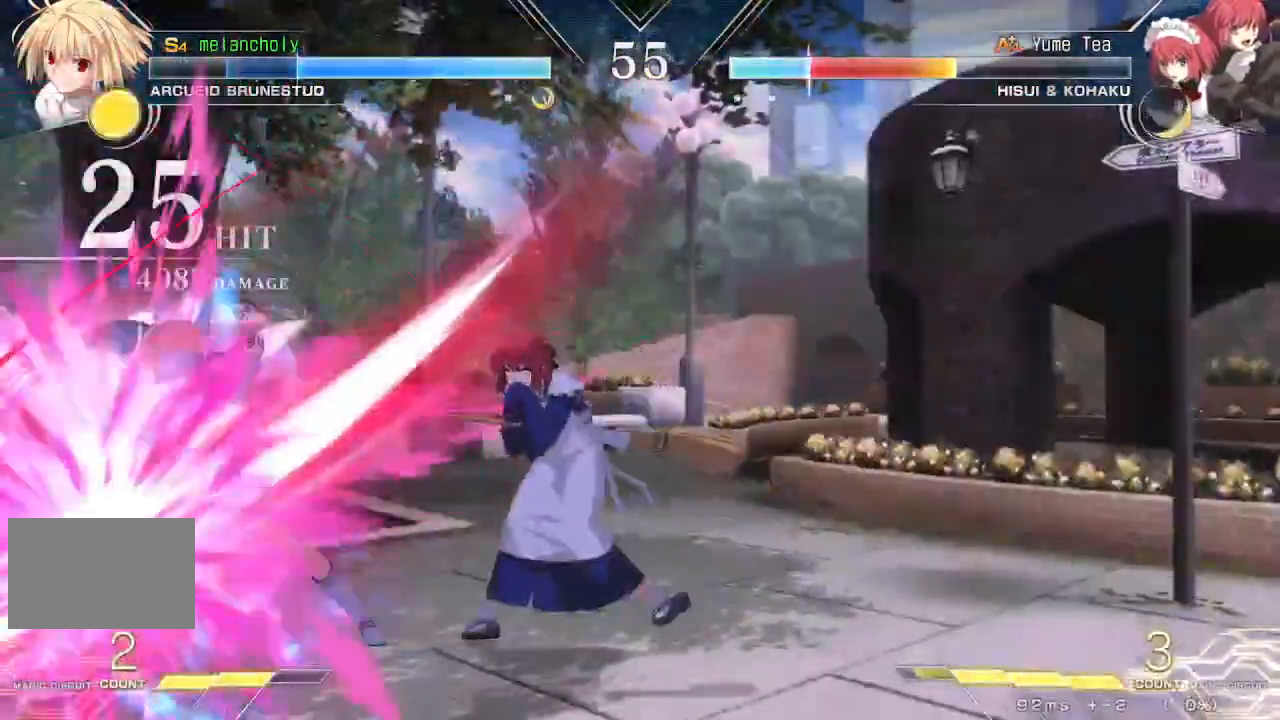
{"dt_ms": 1000, "buttons": ["SQUARE", "TRIANGLE", "DPAD_DOWN"], "events": [[200, "DPAD_LEFT", "up"], [300, "R1", "up"], [317, "TRIANGLE", "down"], [550, "DPAD_DOWN", "down"], [567, "SQUARE", "down"]]}
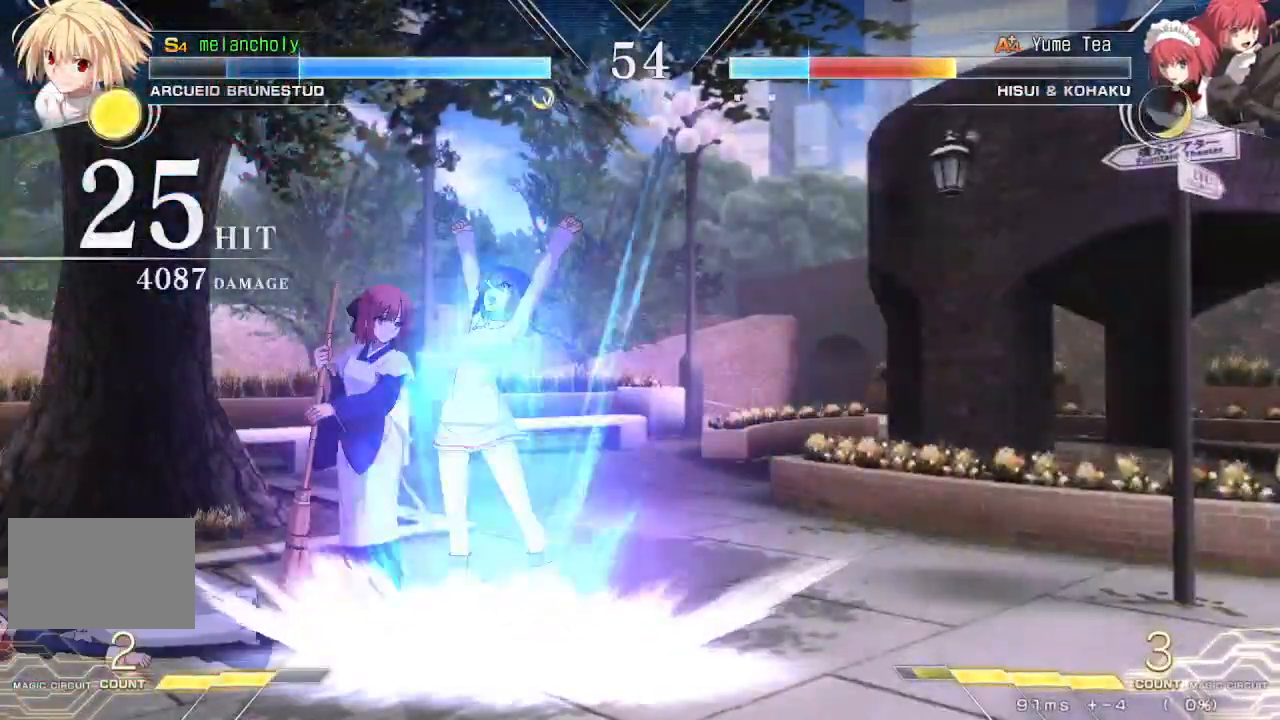
{"dt_ms": 500, "buttons": ["DPAD_DOWN"], "events": [[167, "DPAD_LEFT", "down"], [183, "DPAD_DOWN", "up"], [183, "SQUARE", "up"], [183, "TRIANGLE", "up"], [450, "DPAD_DOWN", "down"], [467, "DPAD_LEFT", "up"]]}
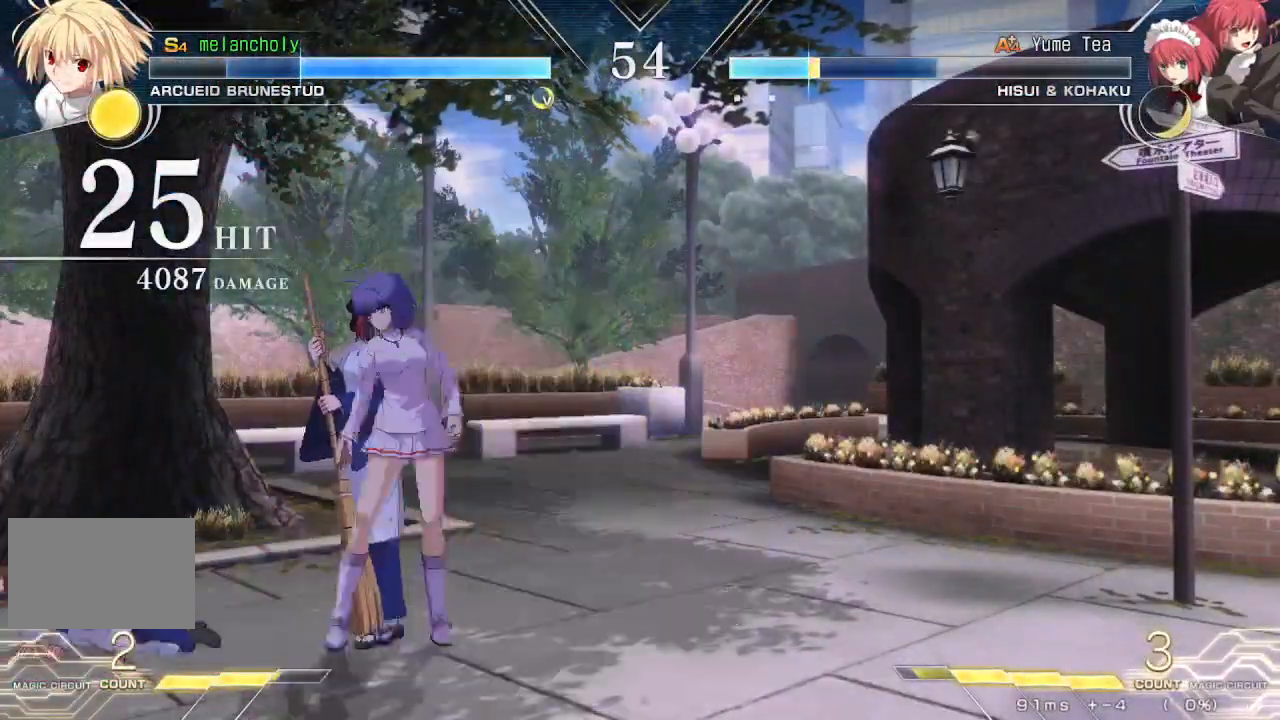
{"dt_ms": 500, "buttons": ["DPAD_RIGHT"], "events": [[67, "TRIANGLE", "down"], [183, "TRIANGLE", "up"], [250, "R1", "down"], [383, "DPAD_RIGHT", "down"], [383, "R1", "up"], [450, "DPAD_DOWN", "up"]]}
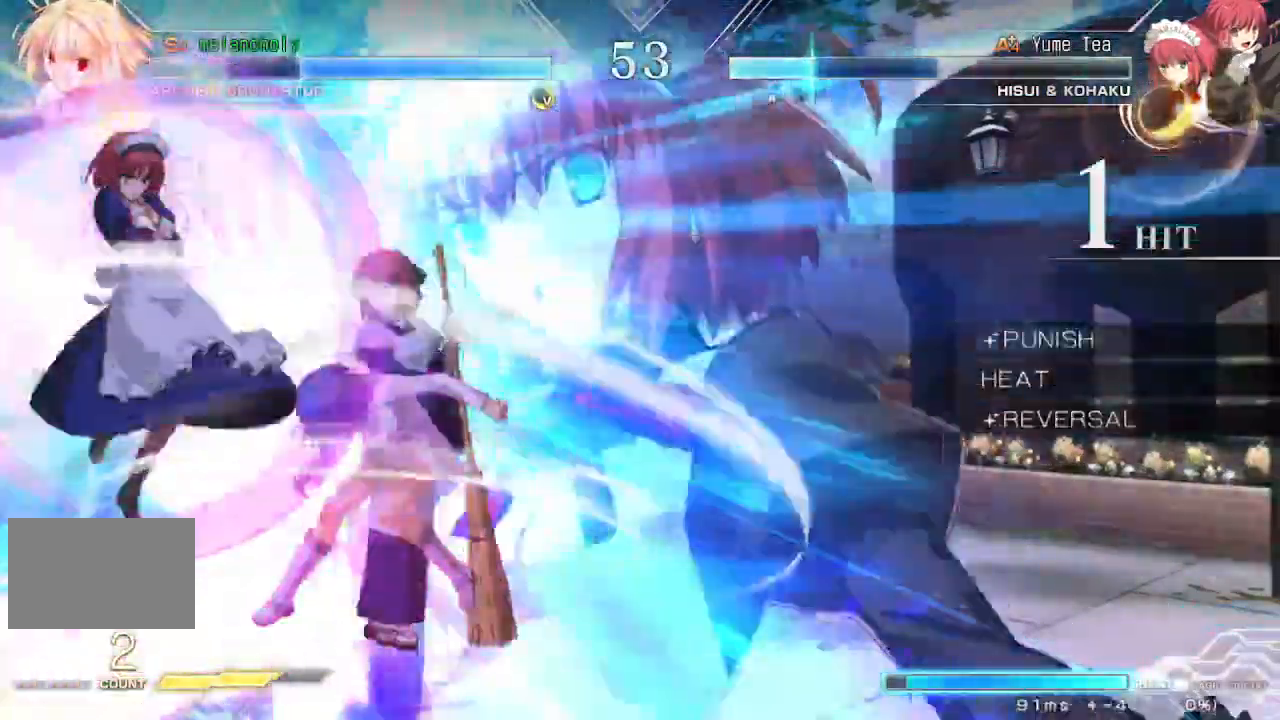
{"dt_ms": 500, "buttons": [], "events": [[183, "DPAD_RIGHT", "up"], [183, "SQUARE", "down"], [183, "TRIANGLE", "down"], [450, "TRIANGLE", "up"], [467, "SQUARE", "up"]]}
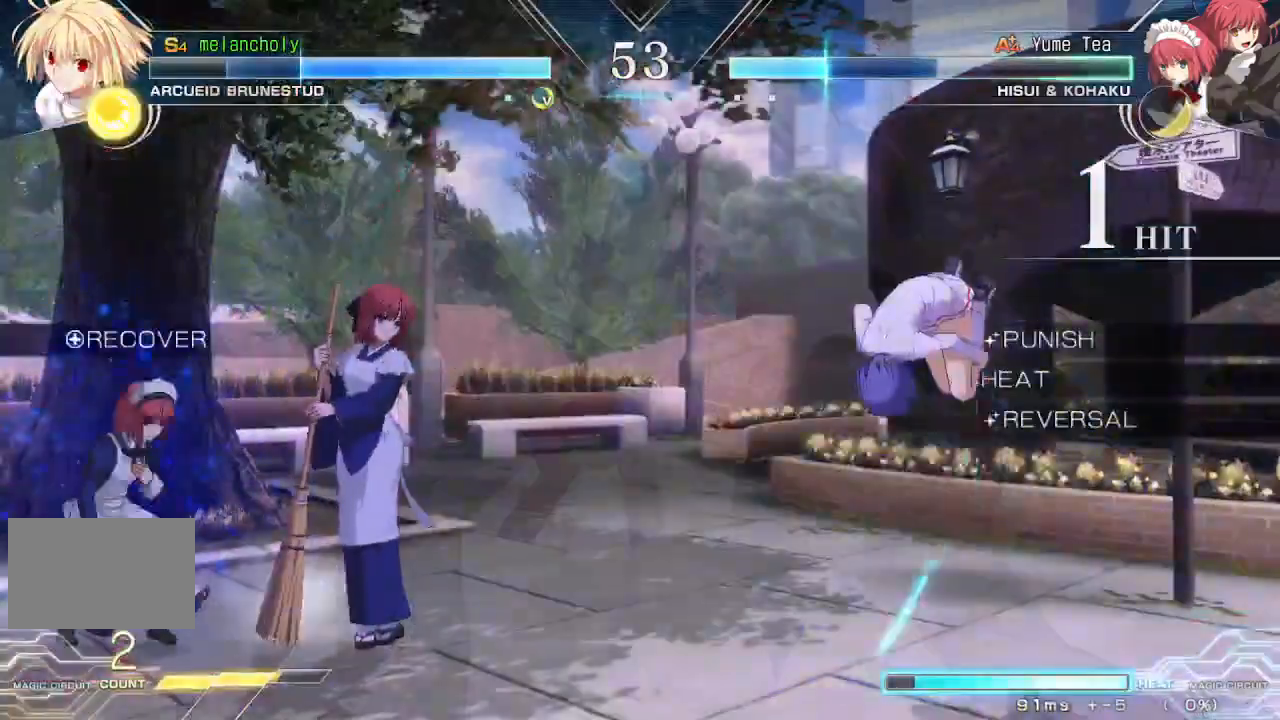
{"dt_ms": 500, "buttons": ["DPAD_UP"], "events": [[150, "DPAD_UP", "down"], [300, "DPAD_UP", "up"], [367, "DPAD_UP", "down"]]}
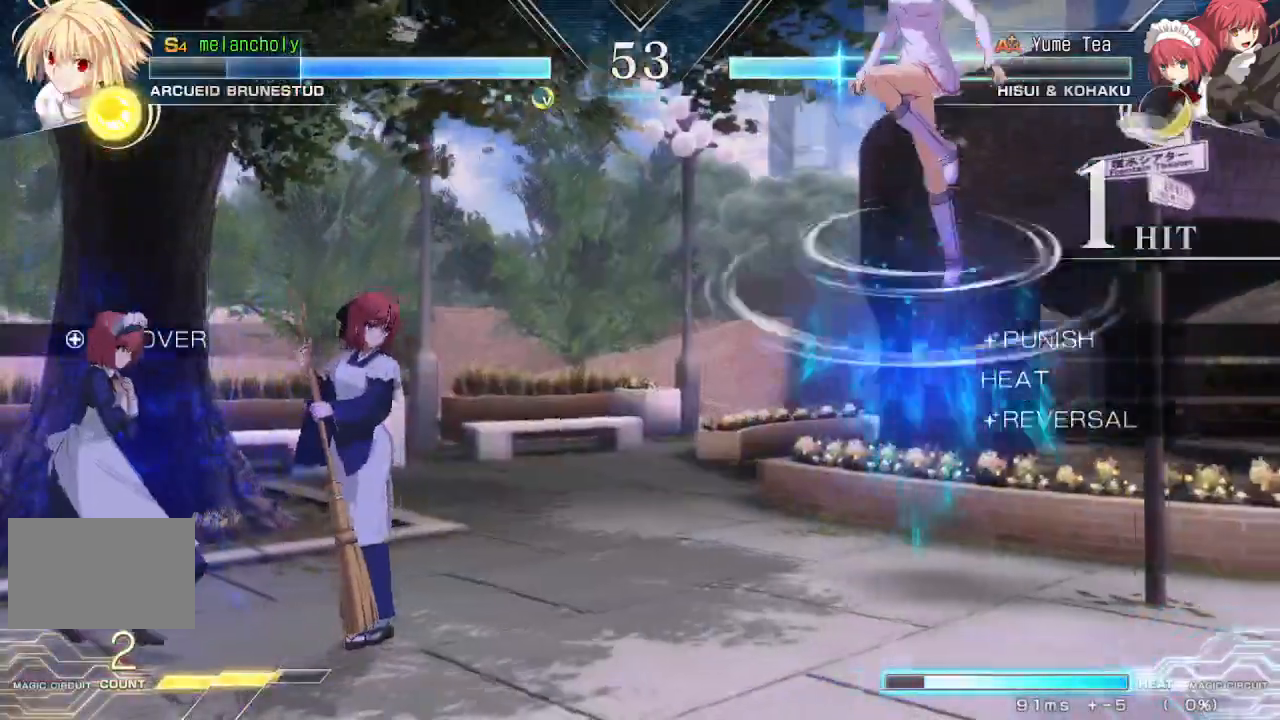
{"dt_ms": 500, "buttons": ["TRIANGLE"], "events": [[17, "DPAD_UP", "up"], [233, "TRIANGLE", "down"]]}
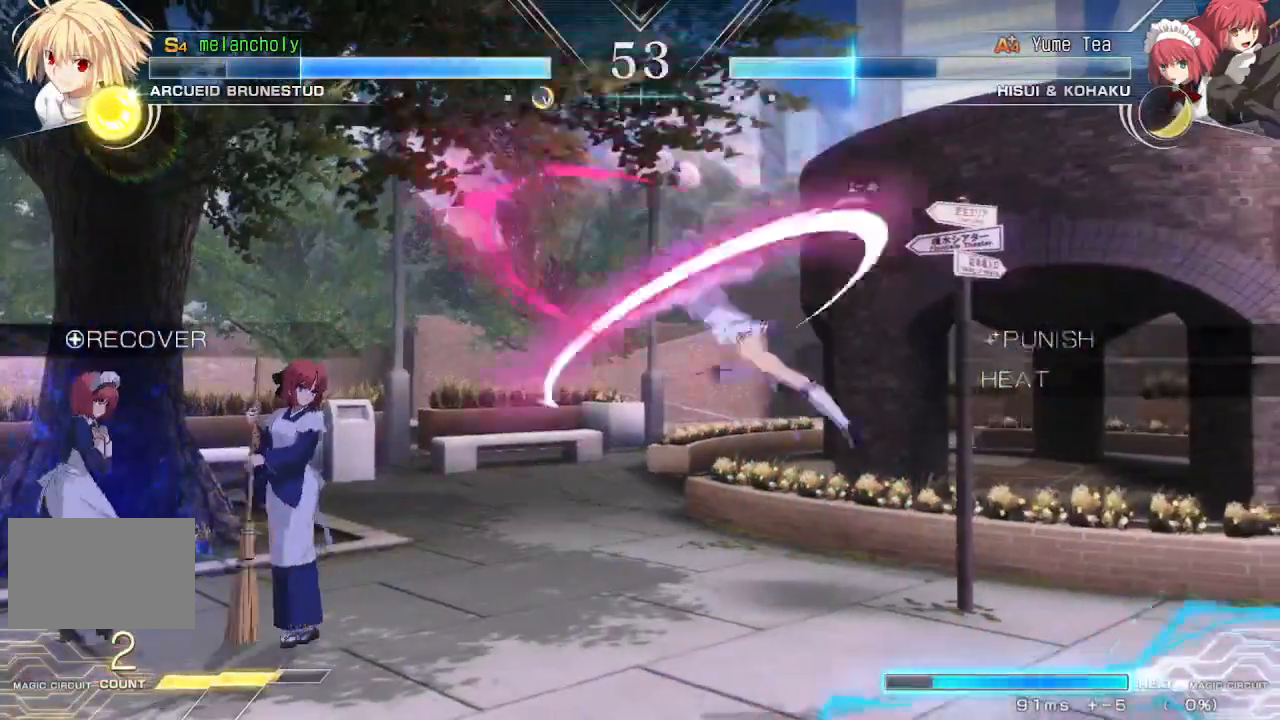
{"dt_ms": 500, "buttons": ["TRIANGLE"], "events": [[17, "TRIANGLE", "up"], [67, "DPAD_UP", "down"], [100, "DPAD_RIGHT", "down"], [267, "DPAD_RIGHT", "up"], [267, "DPAD_UP", "up"], [333, "TRIANGLE", "down"]]}
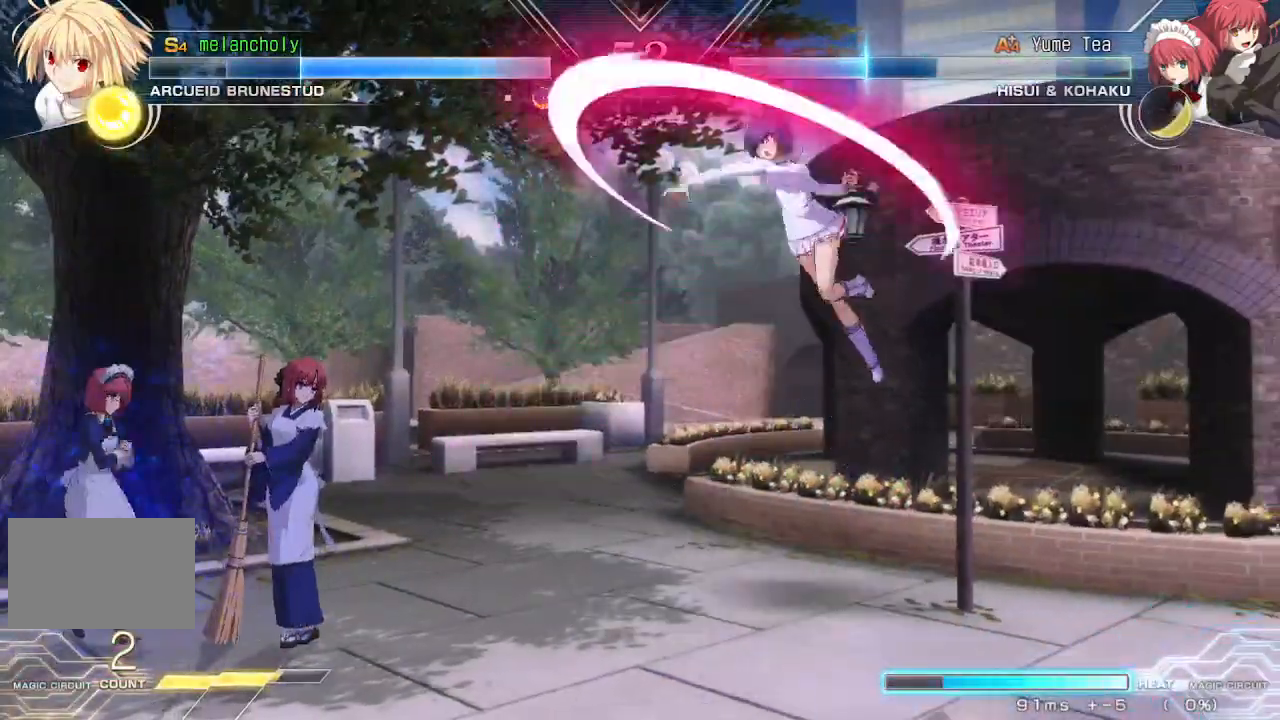
{"dt_ms": 500, "buttons": ["DPAD_RIGHT"], "events": [[167, "TRIANGLE", "up"], [250, "DPAD_UP", "down"], [433, "DPAD_RIGHT", "down"], [467, "DPAD_UP", "up"]]}
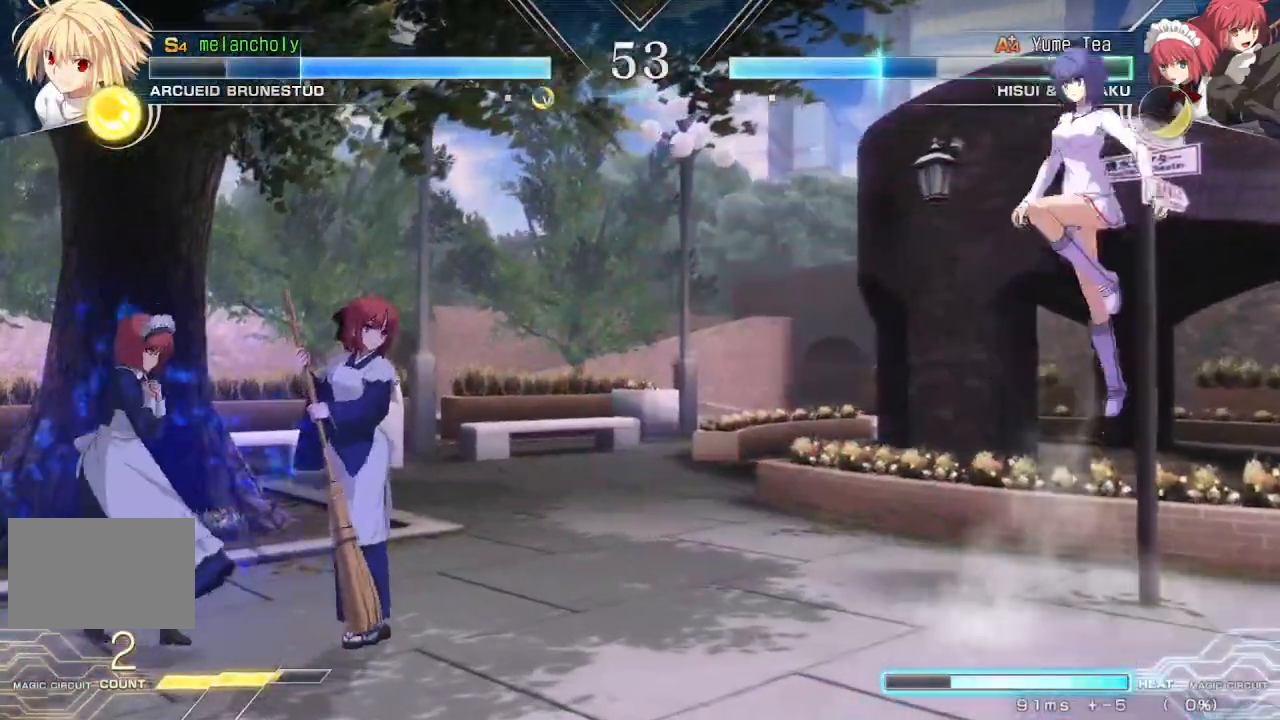
{"dt_ms": 500, "buttons": ["DPAD_UP"], "events": [[83, "TRIANGLE", "down"], [100, "DPAD_RIGHT", "up"], [417, "TRIANGLE", "up"], [467, "DPAD_UP", "down"]]}
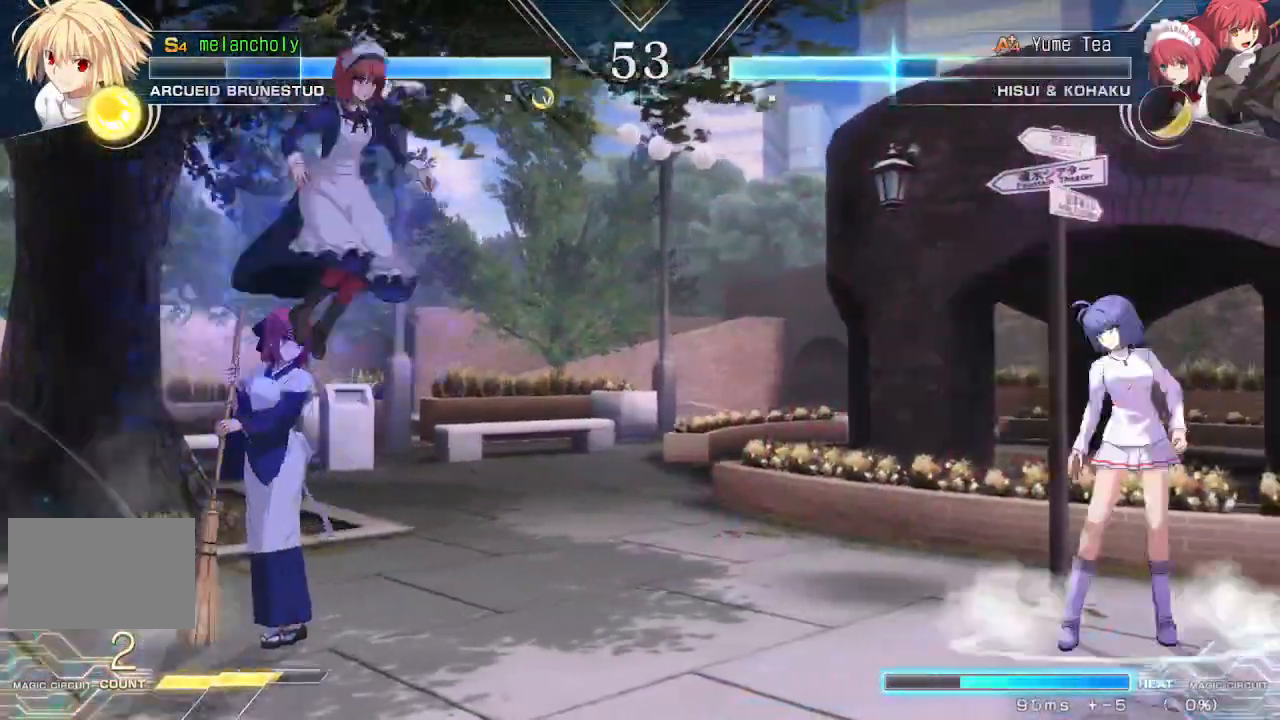
{"dt_ms": 500, "buttons": ["TRIANGLE", "DPAD_RIGHT"], "events": [[117, "TRIANGLE", "down"], [150, "DPAD_RIGHT", "down"], [150, "DPAD_UP", "up"]]}
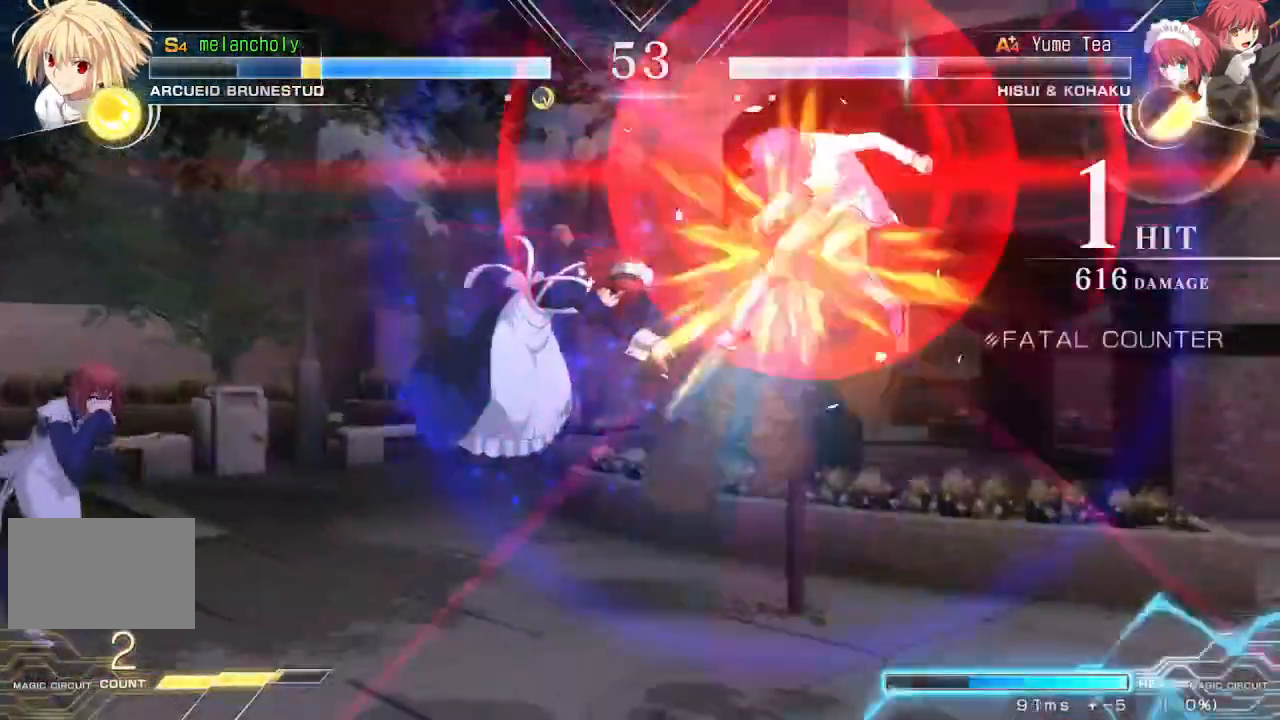
{"dt_ms": 500, "buttons": ["SQUARE", "TRIANGLE", "DPAD_RIGHT"], "events": [[33, "TRIANGLE", "up"], [50, "DPAD_DOWN", "down"], [83, "DPAD_RIGHT", "up"], [233, "DPAD_RIGHT", "down"], [250, "SQUARE", "down"], [267, "DPAD_DOWN", "up"], [267, "TRIANGLE", "down"]]}
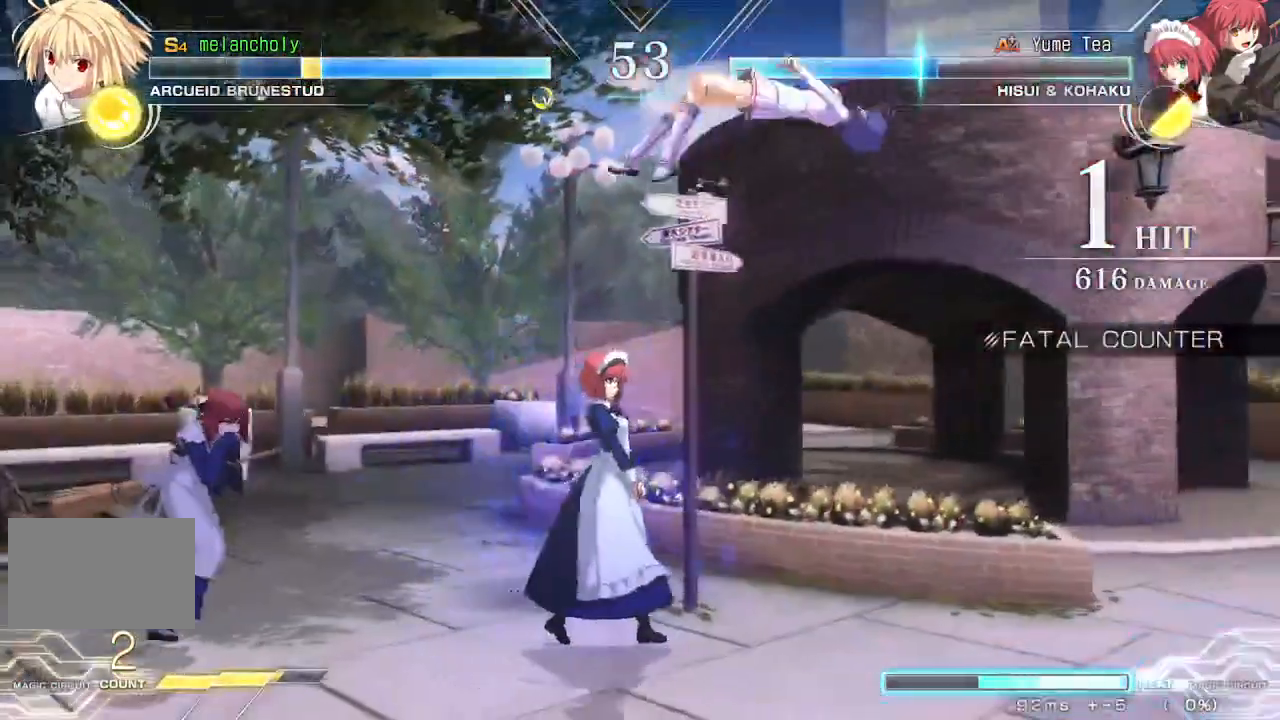
{"dt_ms": 500, "buttons": ["SQUARE", "TRIANGLE", "DPAD_RIGHT"], "events": []}
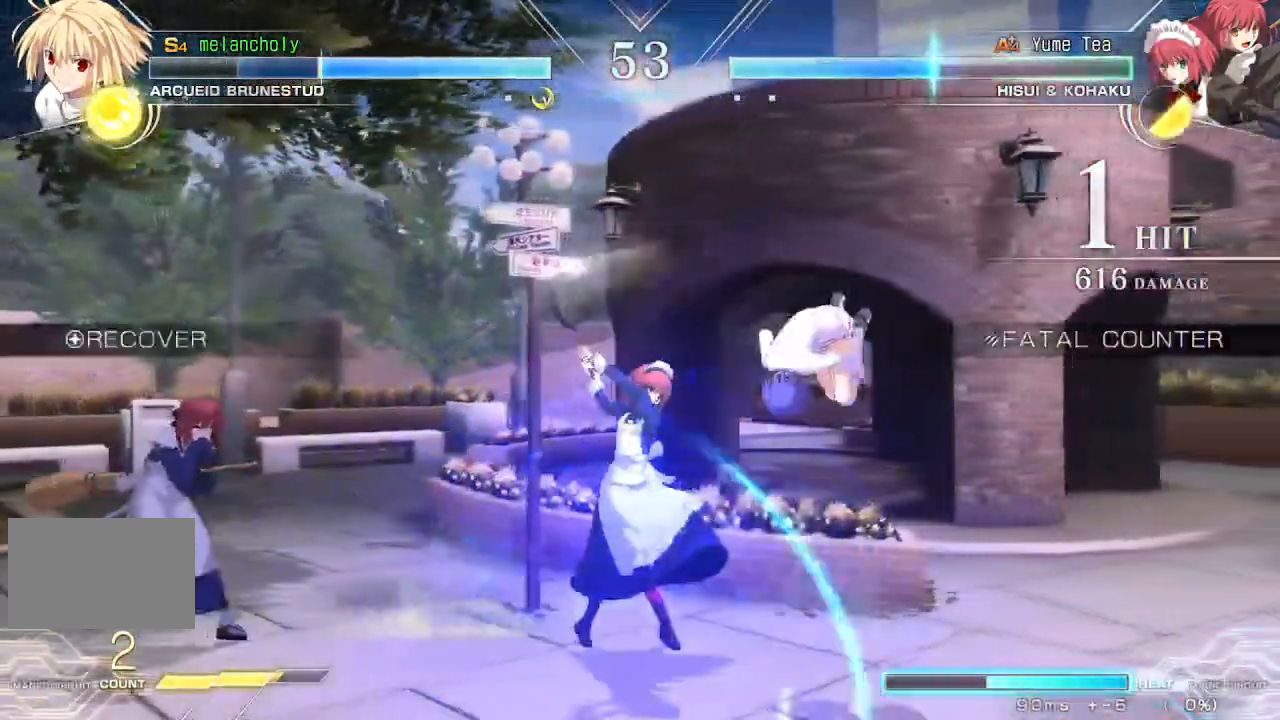
{"dt_ms": 500, "buttons": ["DPAD_UP"], "events": [[183, "TRIANGLE", "up"], [200, "SQUARE", "up"], [217, "DPAD_RIGHT", "up"], [267, "DPAD_UP", "down"], [417, "DPAD_UP", "up"], [467, "DPAD_UP", "down"]]}
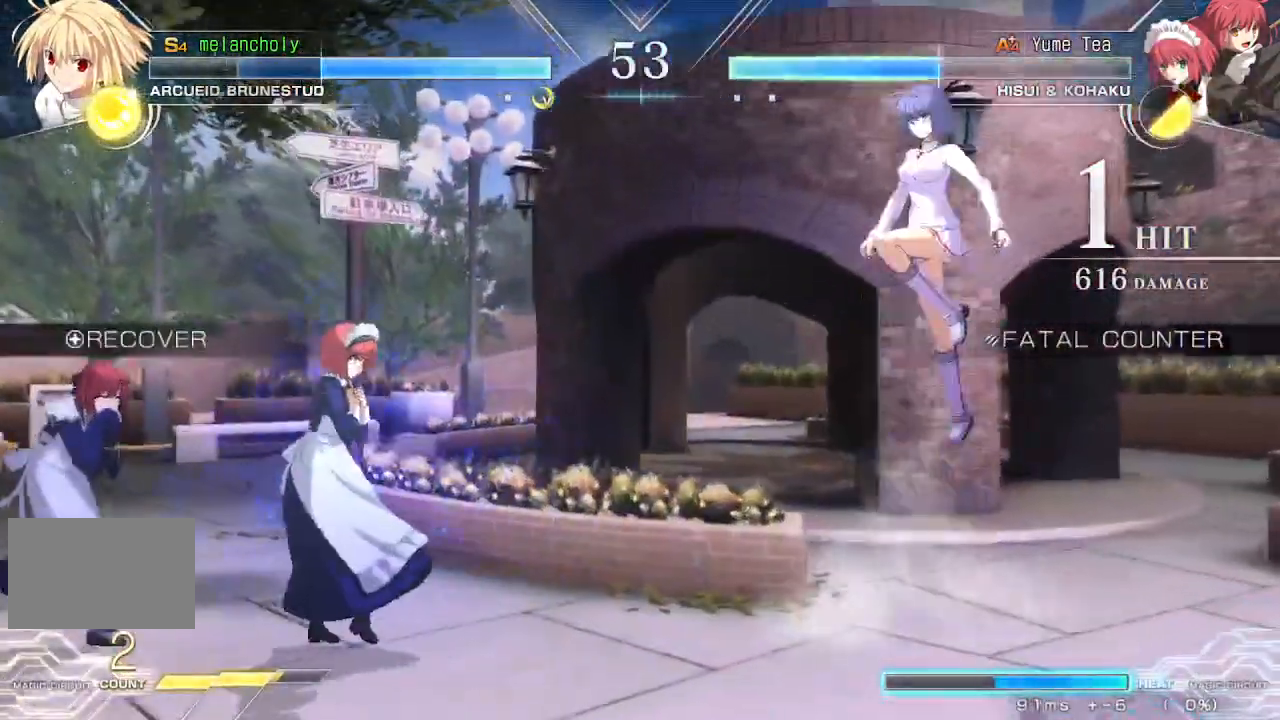
{"dt_ms": 500, "buttons": ["TRIANGLE"], "events": [[117, "DPAD_LEFT", "down"], [133, "DPAD_UP", "up"], [283, "DPAD_LEFT", "up"], [417, "TRIANGLE", "down"]]}